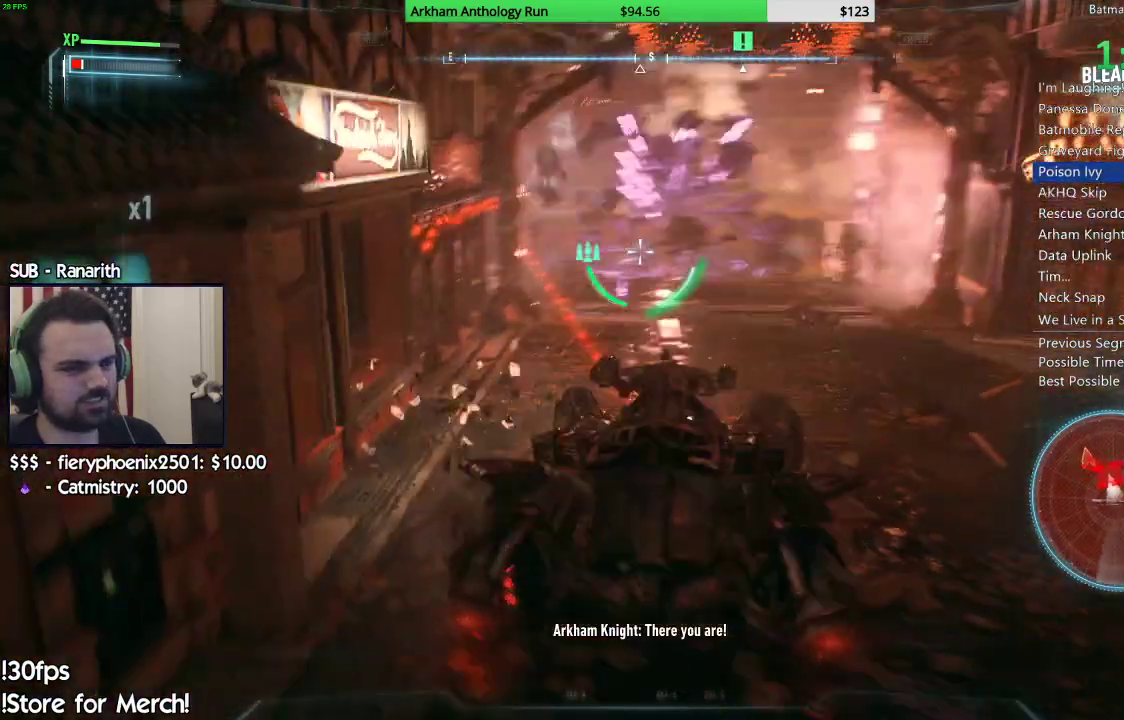
Gameplay with a controller (Xbox layout); each line is a JSON object with the inputs held at the frame after it. "events" lists button and stick changes between this image and that frame as [ms after this image, input, new state], when the widget could be followed in between.
{"buttons": ["L2"], "left_stick": "left", "right_stick": "left", "events": [[150, "left_stick", "down-left"], [333, "left_stick", "left"]]}
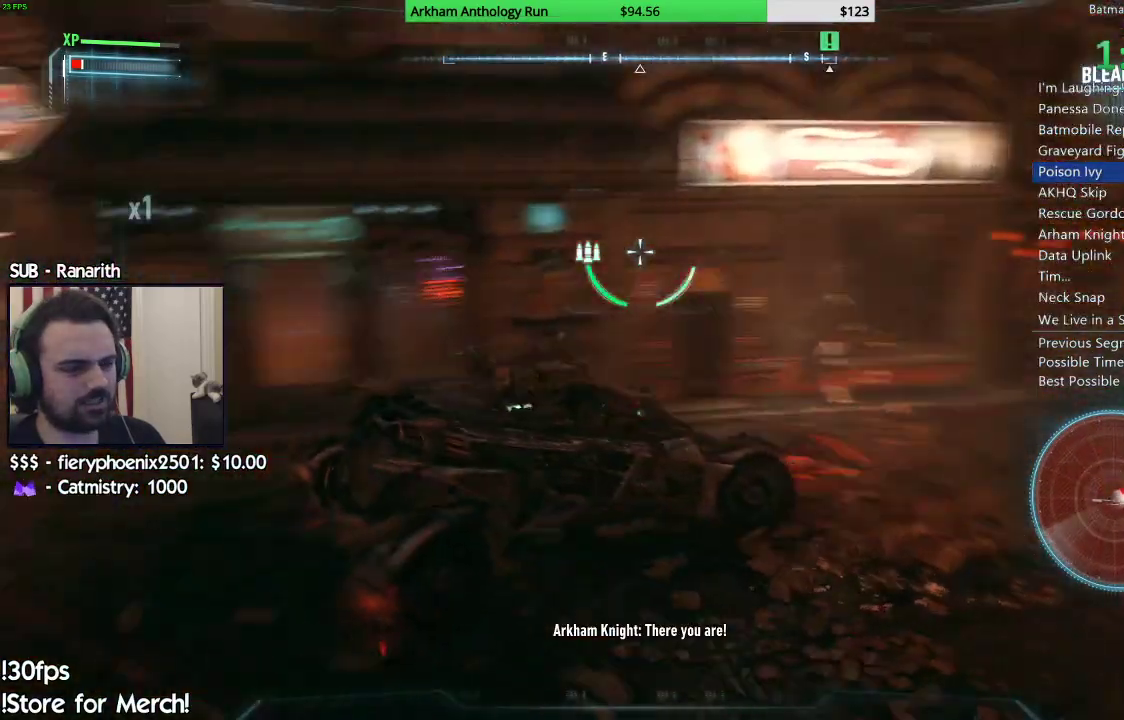
{"buttons": ["L2"], "left_stick": "up", "right_stick": "center", "events": [[150, "left_stick", "up-left"], [200, "right_stick", "center"], [383, "A", "down"], [450, "left_stick", "up"], [500, "A", "up"]]}
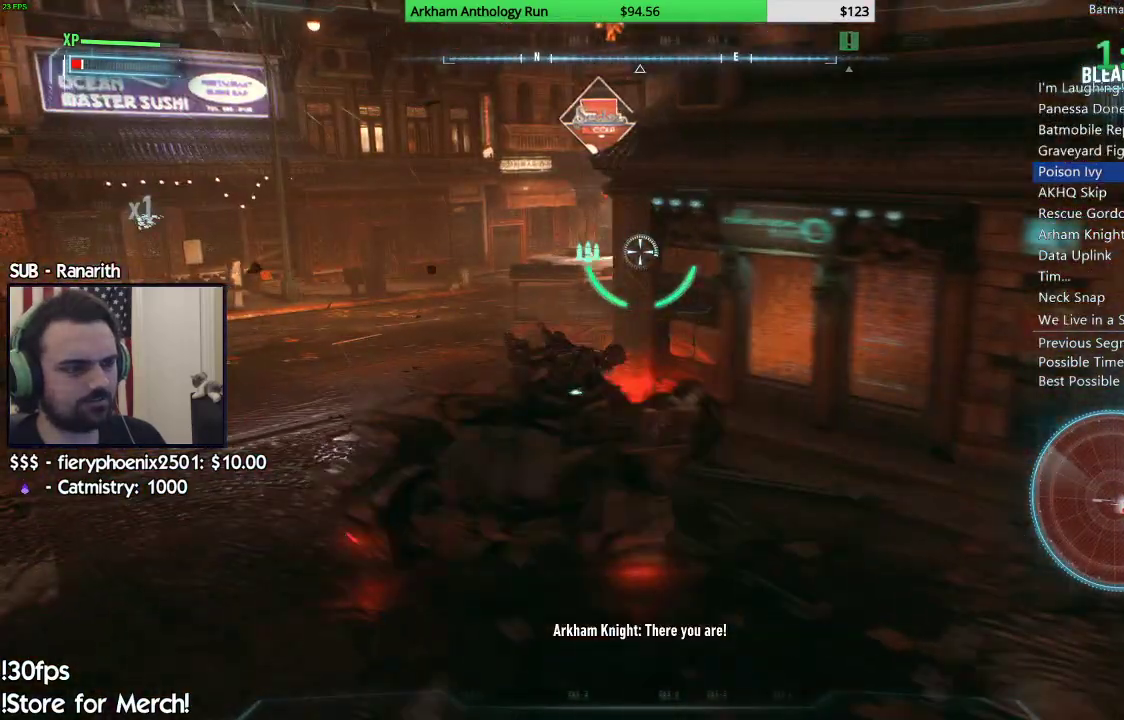
{"buttons": [], "left_stick": "up", "right_stick": "right", "events": [[233, "right_stick", "right"], [317, "left_stick", "up-left"], [367, "L2", "up"], [467, "left_stick", "up"]]}
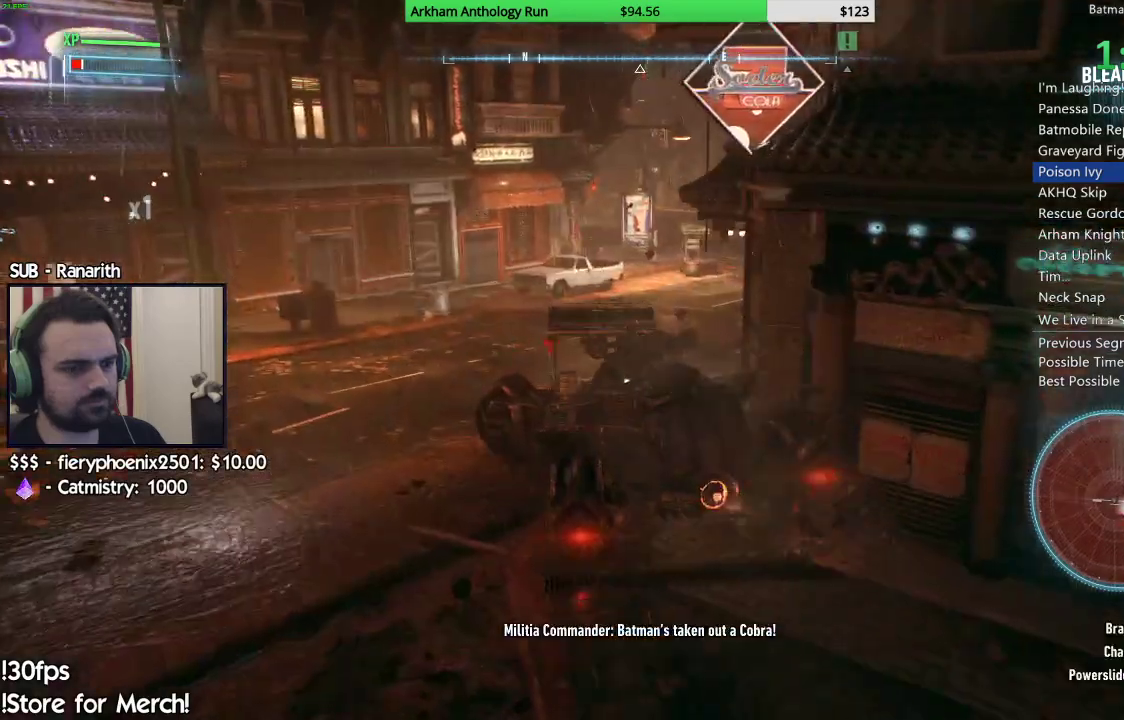
{"buttons": ["R2"], "left_stick": "up-right", "right_stick": "center", "events": [[17, "right_stick", "down-right"], [33, "R2", "down"], [33, "left_stick", "up-right"], [150, "right_stick", "center"], [367, "right_stick", "right"], [450, "right_stick", "center"]]}
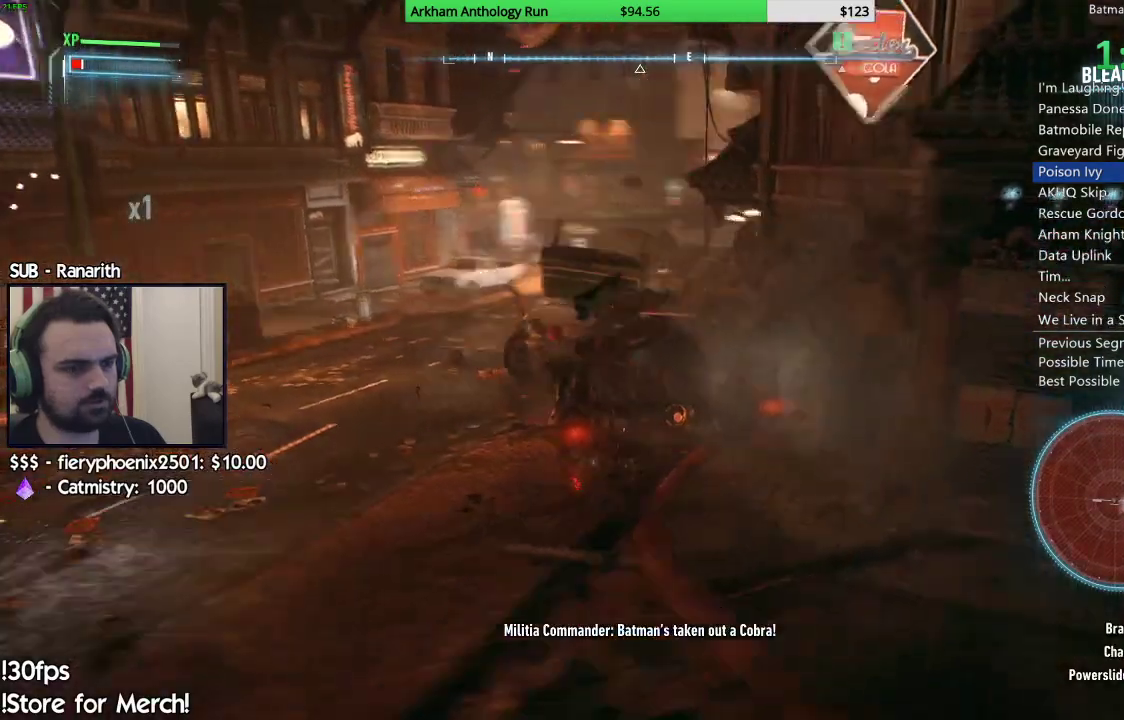
{"buttons": ["R2"], "left_stick": "center", "right_stick": "center", "events": [[133, "right_stick", "down"], [150, "left_stick", "center"], [383, "right_stick", "center"]]}
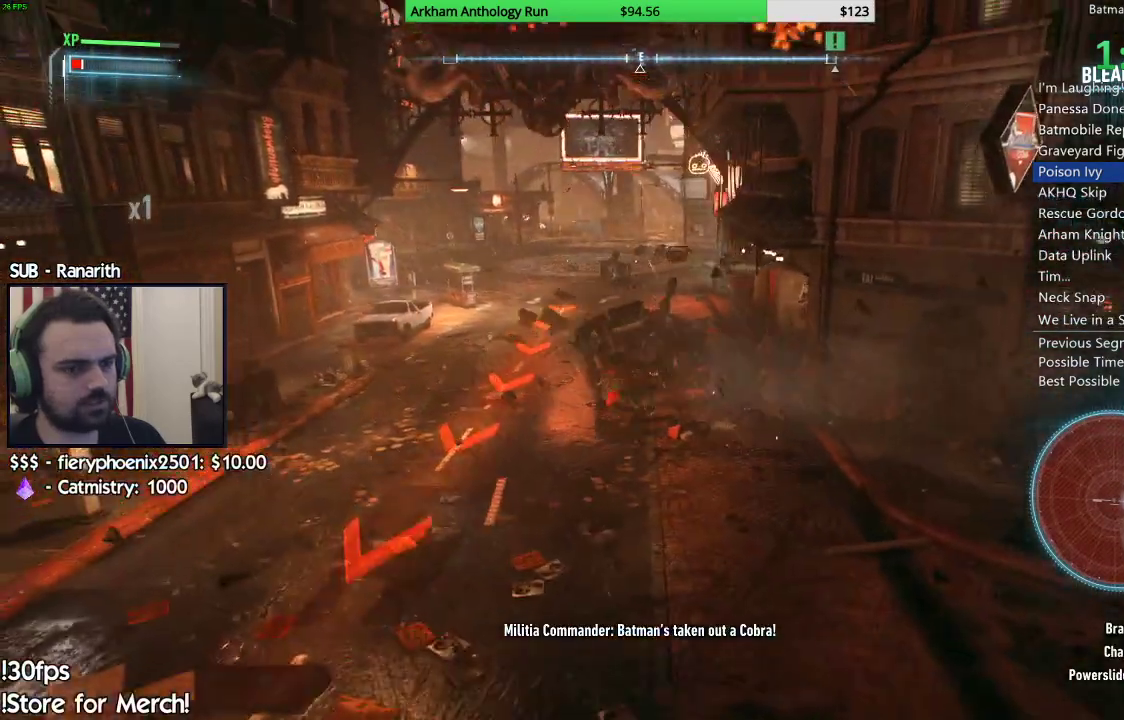
{"buttons": ["R2"], "left_stick": "center", "right_stick": "right", "events": [[133, "right_stick", "right"], [233, "left_stick", "right"], [483, "left_stick", "center"]]}
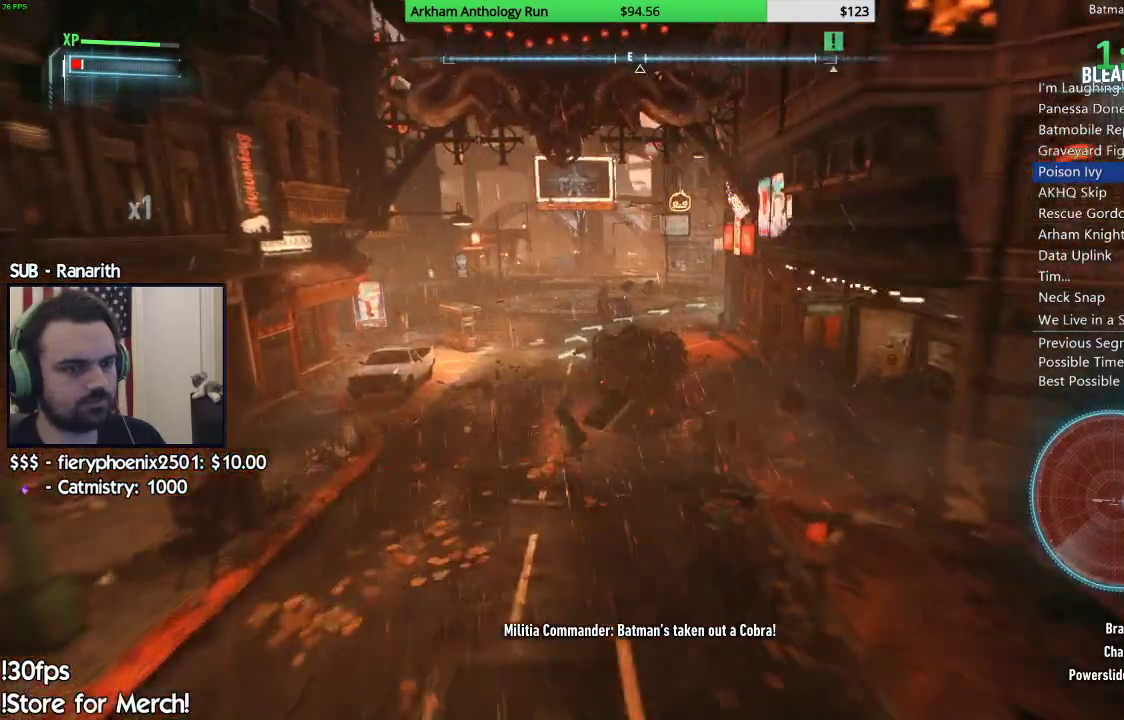
{"buttons": ["L2"], "left_stick": "left", "right_stick": "down-left", "events": [[17, "right_stick", "center"], [183, "R2", "up"], [233, "left_stick", "left"], [283, "L2", "down"], [317, "right_stick", "down-left"]]}
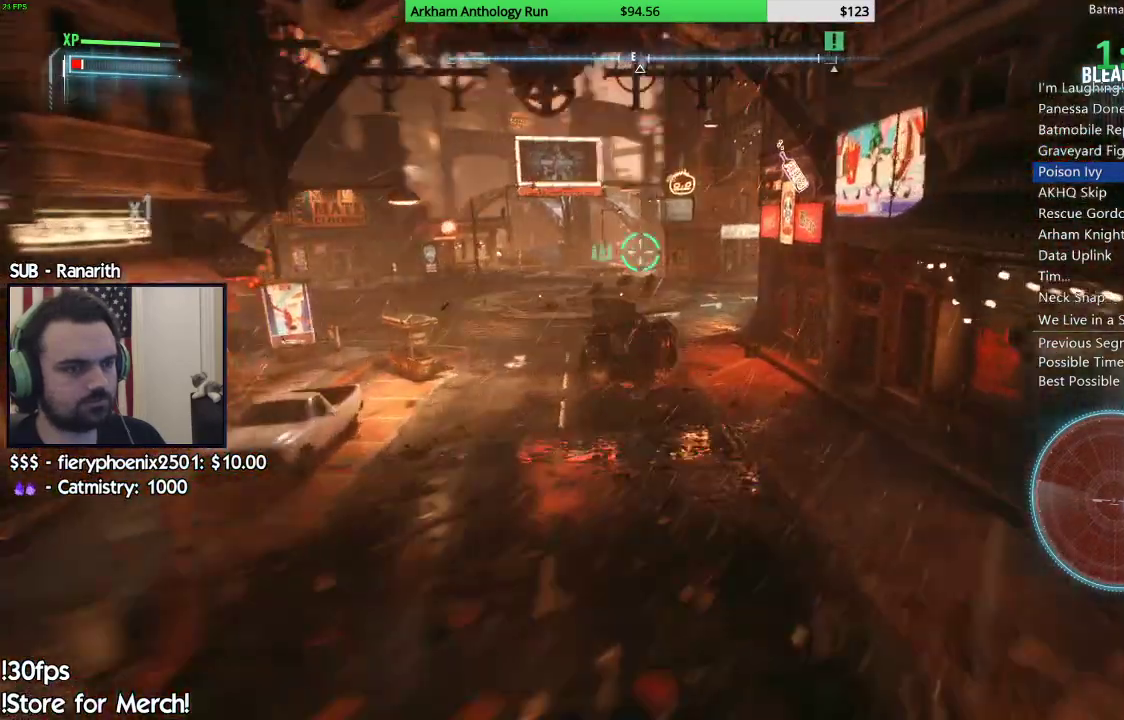
{"buttons": ["L2"], "left_stick": "up-left", "right_stick": "center", "events": [[200, "left_stick", "up-left"], [417, "right_stick", "center"]]}
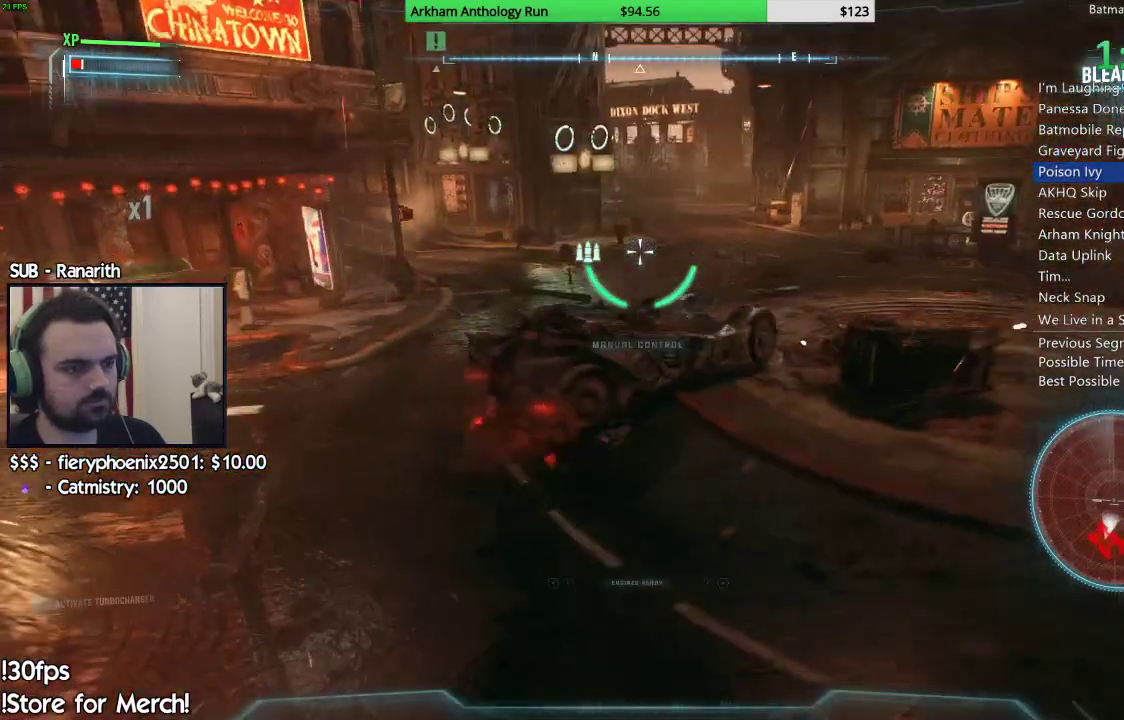
{"buttons": ["R2"], "left_stick": "right", "right_stick": "center", "events": [[100, "L2", "up"], [183, "R2", "down"], [200, "left_stick", "center"], [300, "right_stick", "left"], [383, "right_stick", "center"], [433, "left_stick", "right"]]}
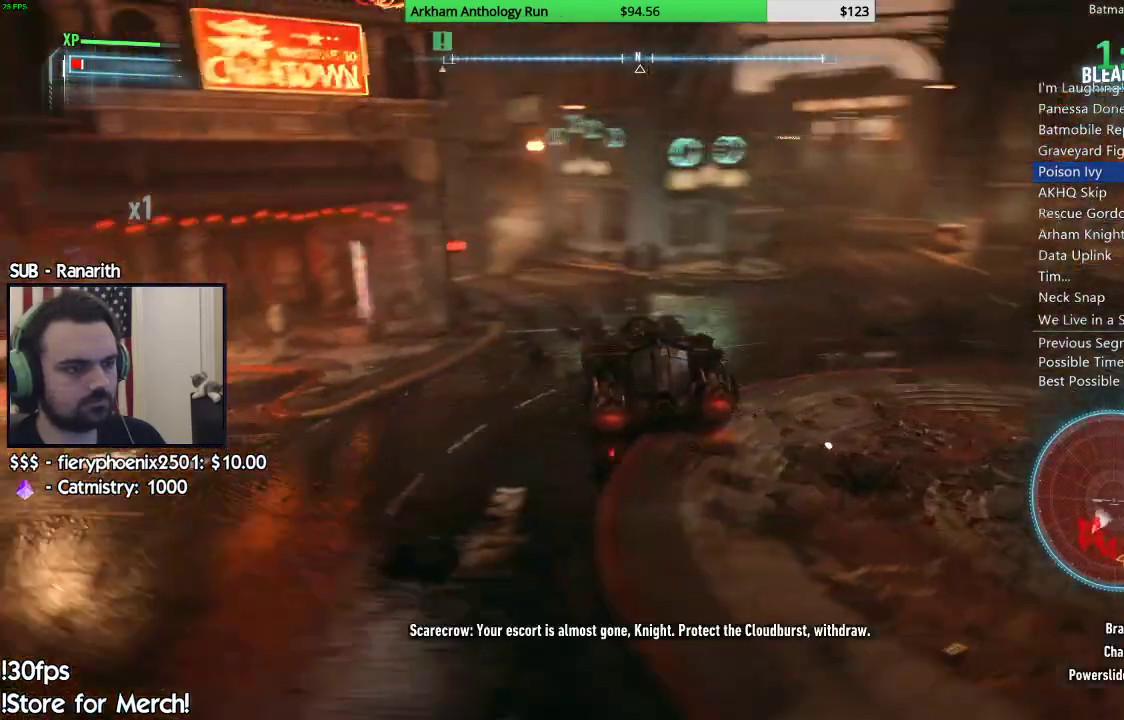
{"buttons": ["R2"], "left_stick": "right", "right_stick": "down-left", "events": [[150, "right_stick", "right"], [283, "right_stick", "center"], [383, "right_stick", "down-left"]]}
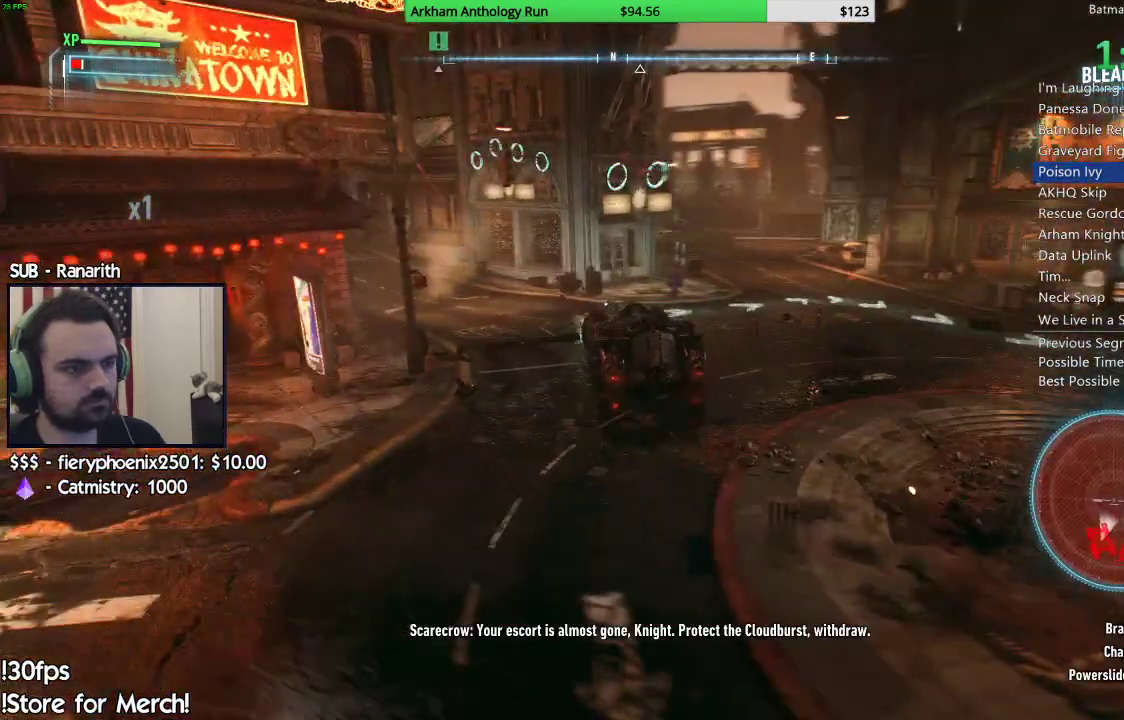
{"buttons": ["R2"], "left_stick": "center", "right_stick": "center", "events": [[50, "right_stick", "center"], [100, "left_stick", "center"], [250, "right_stick", "left"], [367, "right_stick", "center"]]}
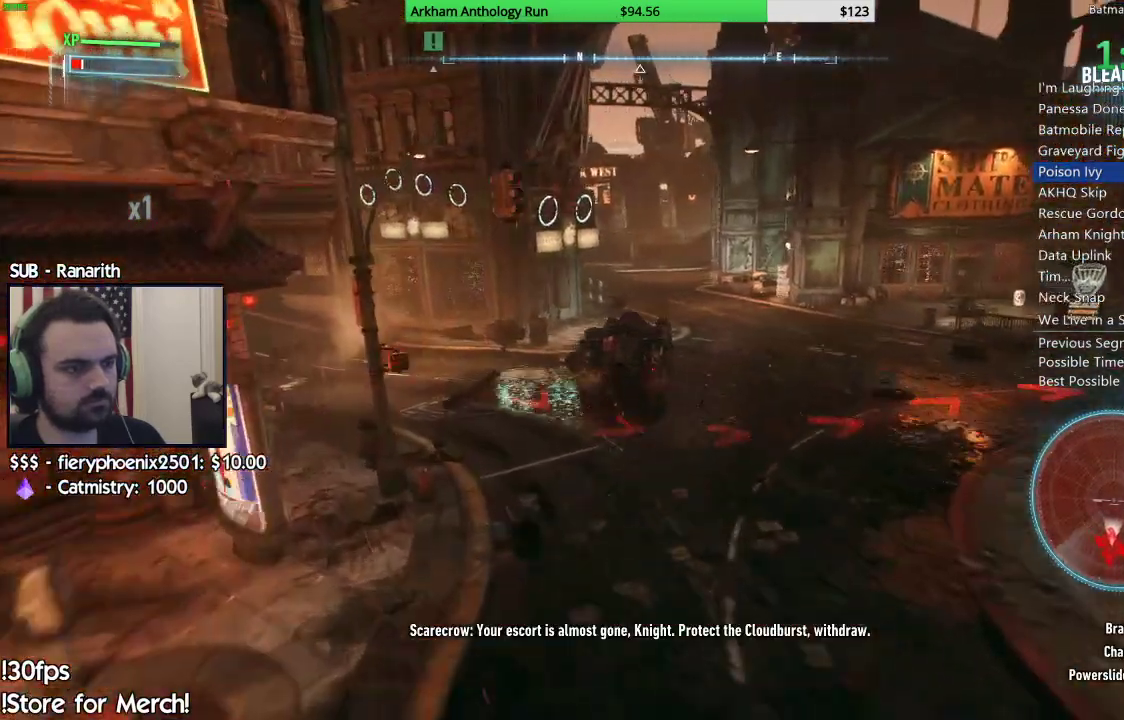
{"buttons": ["R2"], "left_stick": "left", "right_stick": "down-right", "events": [[417, "left_stick", "left"], [450, "right_stick", "down-right"]]}
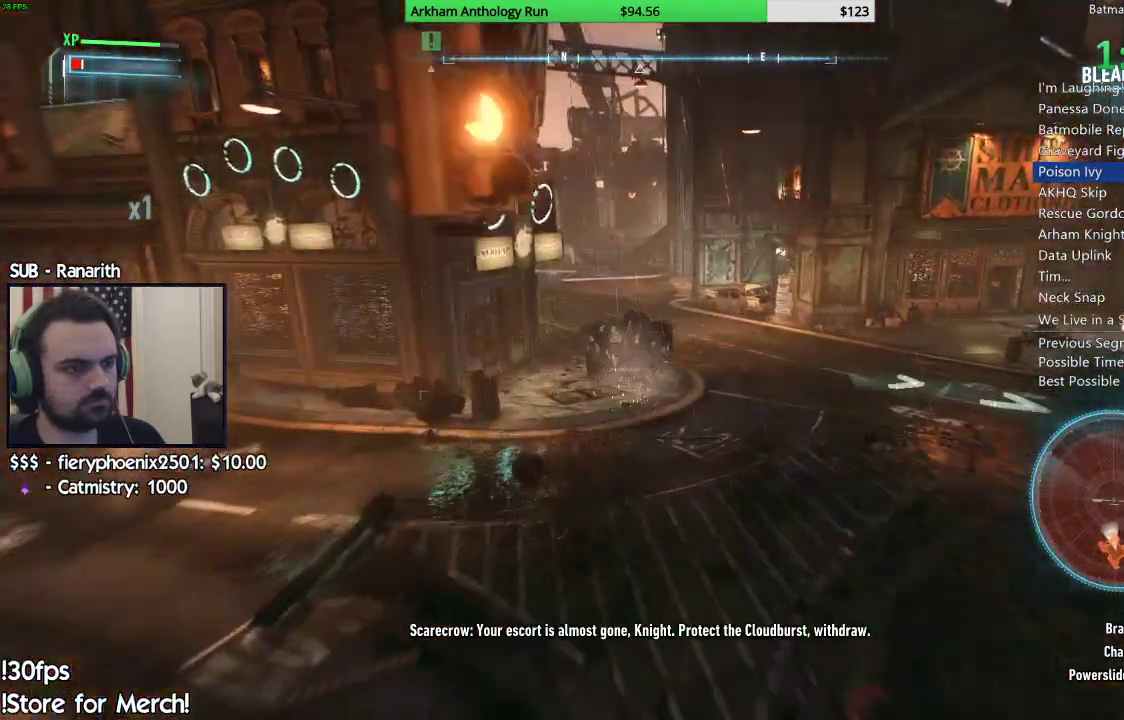
{"buttons": [], "left_stick": "right", "right_stick": "right", "events": [[100, "left_stick", "center"], [317, "left_stick", "right"], [417, "R2", "up"], [483, "right_stick", "right"]]}
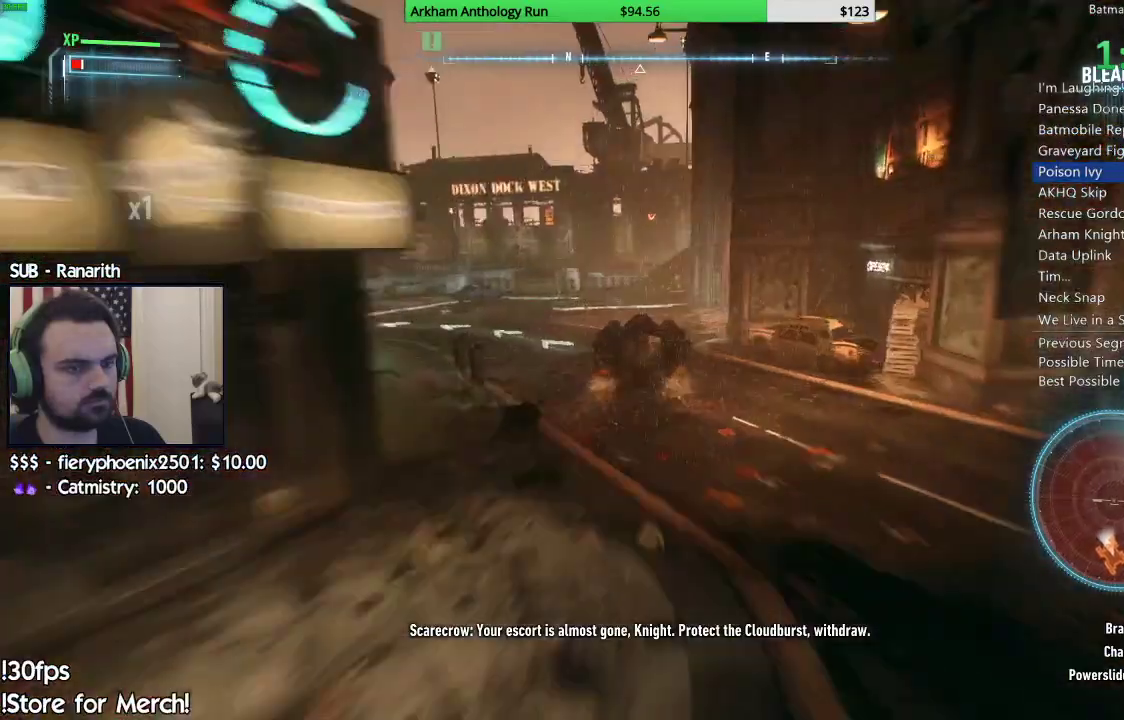
{"buttons": ["L2"], "left_stick": "up-right", "right_stick": "right", "events": [[133, "L2", "down"], [267, "left_stick", "up-right"]]}
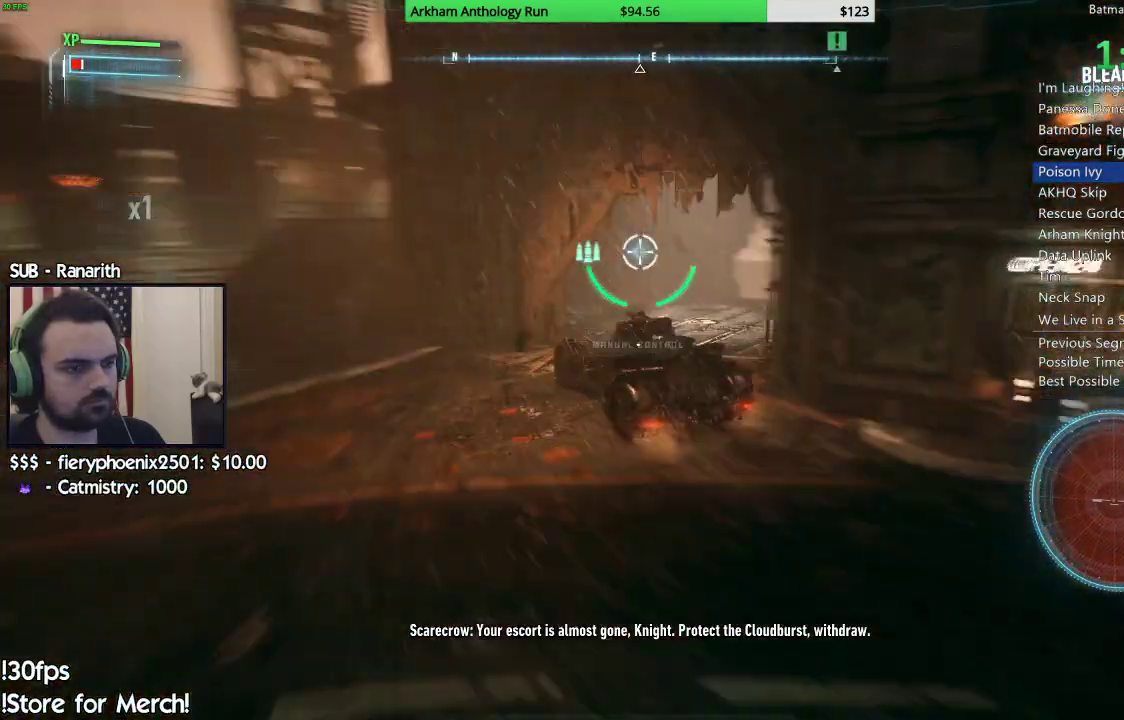
{"buttons": ["L2"], "left_stick": "right", "right_stick": "right", "events": [[417, "left_stick", "right"]]}
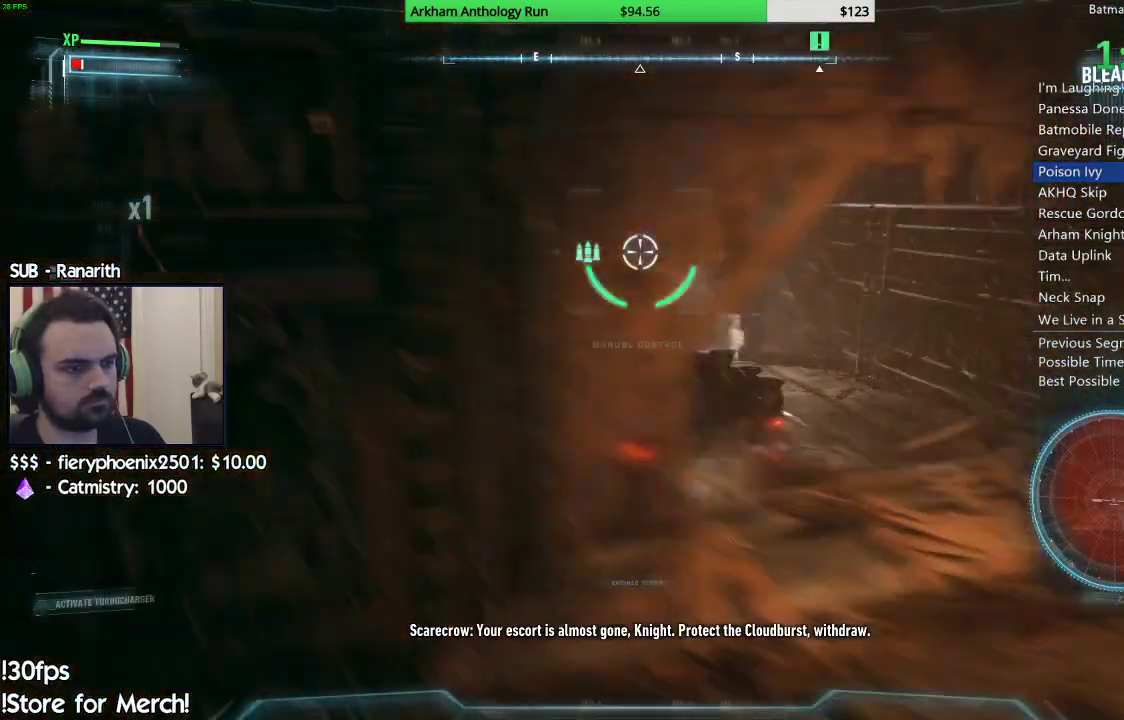
{"buttons": ["L2"], "left_stick": "up-right", "right_stick": "center", "events": [[100, "left_stick", "down"], [283, "left_stick", "right"], [350, "left_stick", "up-right"], [417, "right_stick", "center"]]}
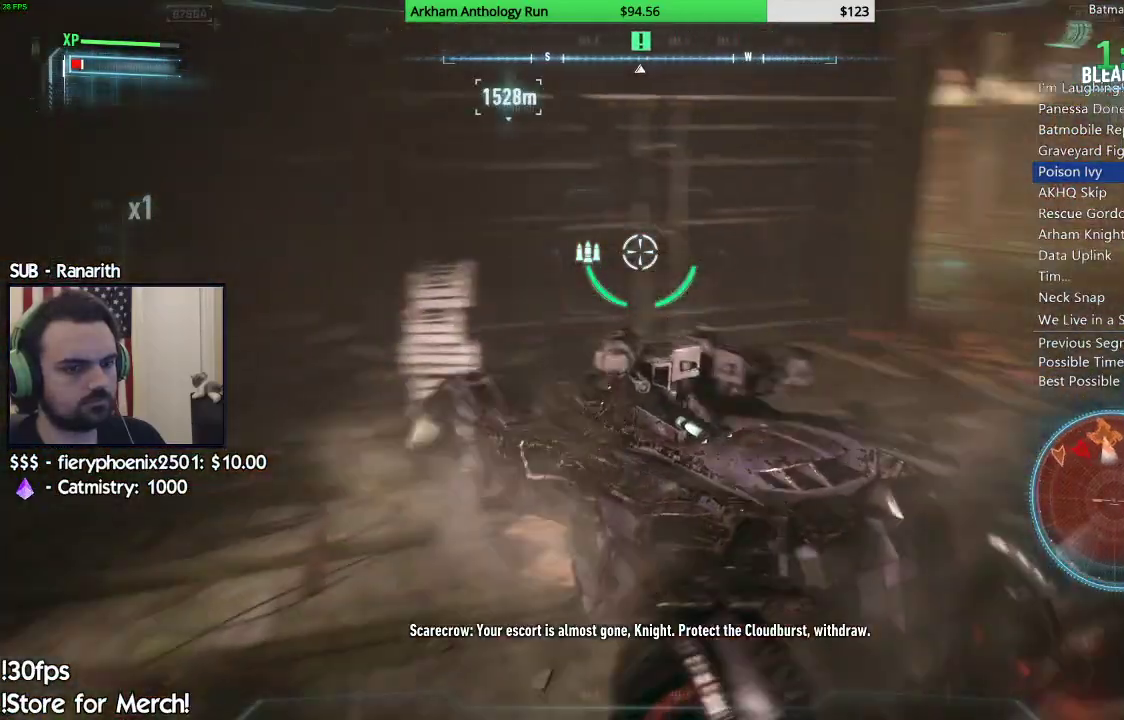
{"buttons": ["L2"], "left_stick": "left", "right_stick": "right", "events": [[267, "left_stick", "center"], [283, "right_stick", "up-left"], [333, "left_stick", "left"], [483, "right_stick", "right"]]}
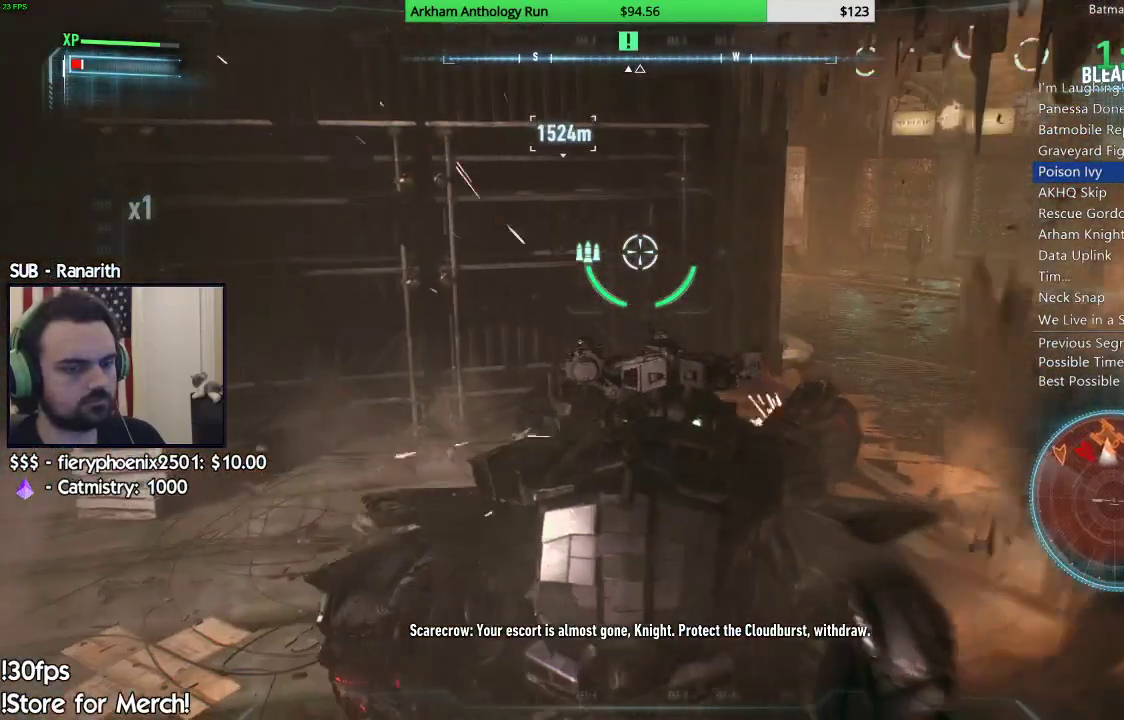
{"buttons": ["L2"], "left_stick": "down-left", "right_stick": "center", "events": [[117, "left_stick", "down-left"], [250, "left_stick", "down"], [367, "right_stick", "center"], [433, "left_stick", "down-left"]]}
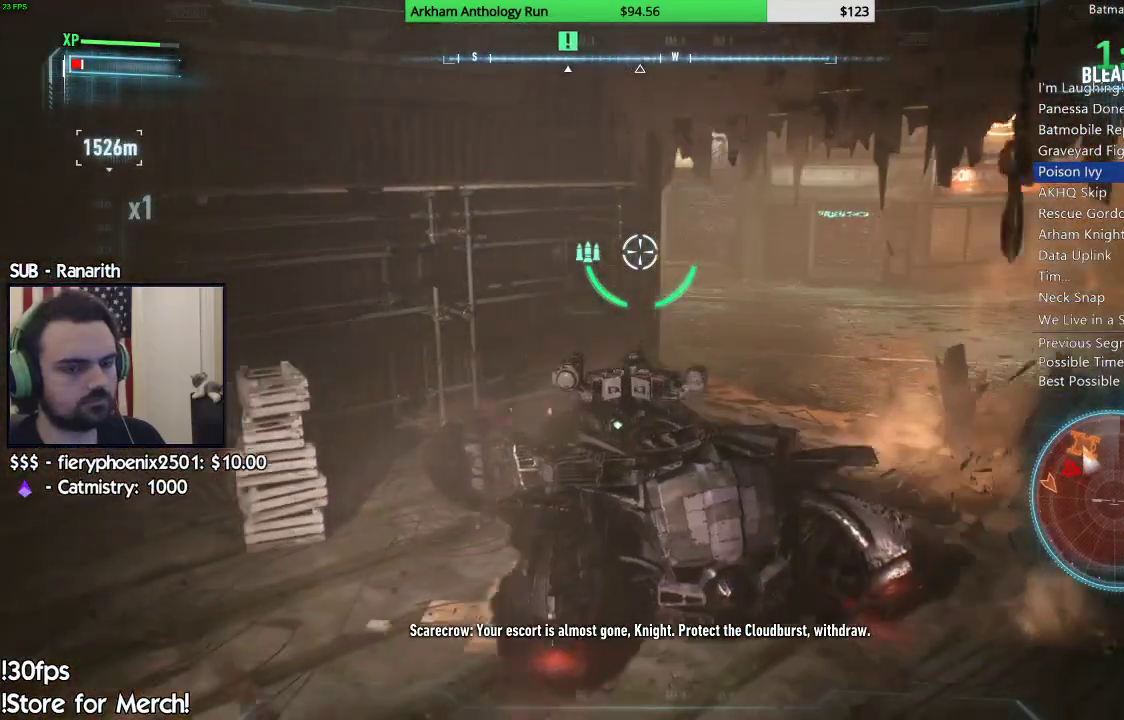
{"buttons": ["L2"], "left_stick": "up-left", "right_stick": "center", "events": [[50, "left_stick", "center"], [150, "right_stick", "right"], [250, "left_stick", "up"], [333, "right_stick", "center"], [450, "left_stick", "up-left"]]}
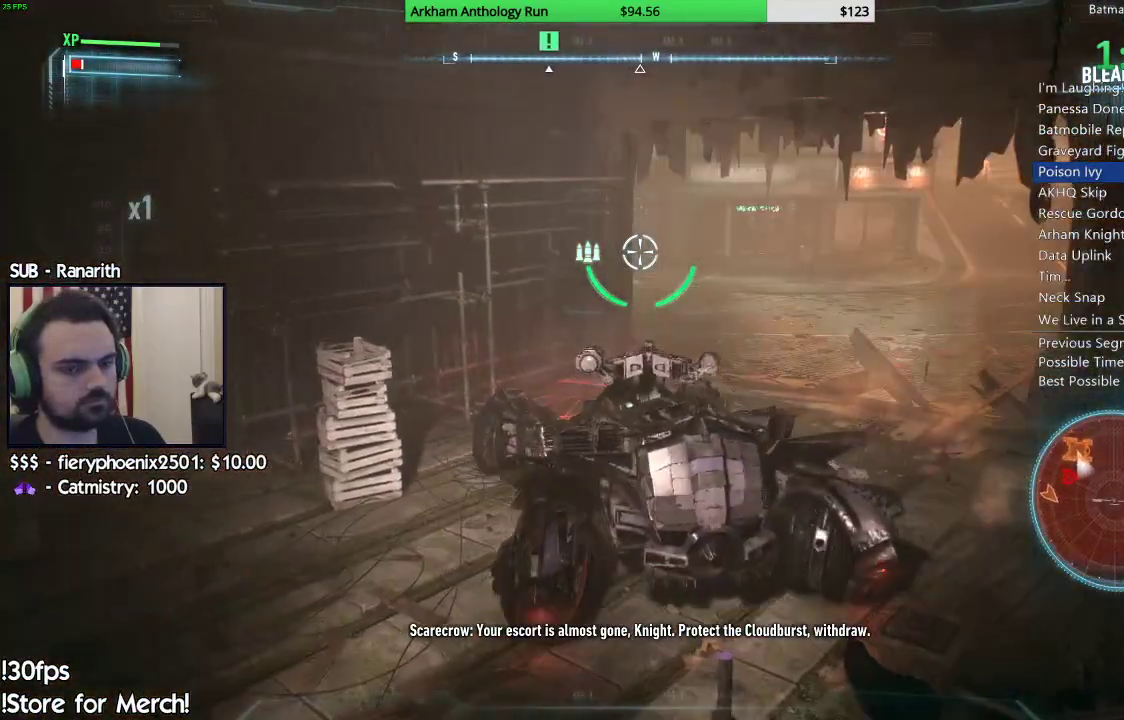
{"buttons": ["L2"], "left_stick": "center", "right_stick": "center", "events": [[33, "right_stick", "right"], [83, "left_stick", "center"], [267, "right_stick", "center"]]}
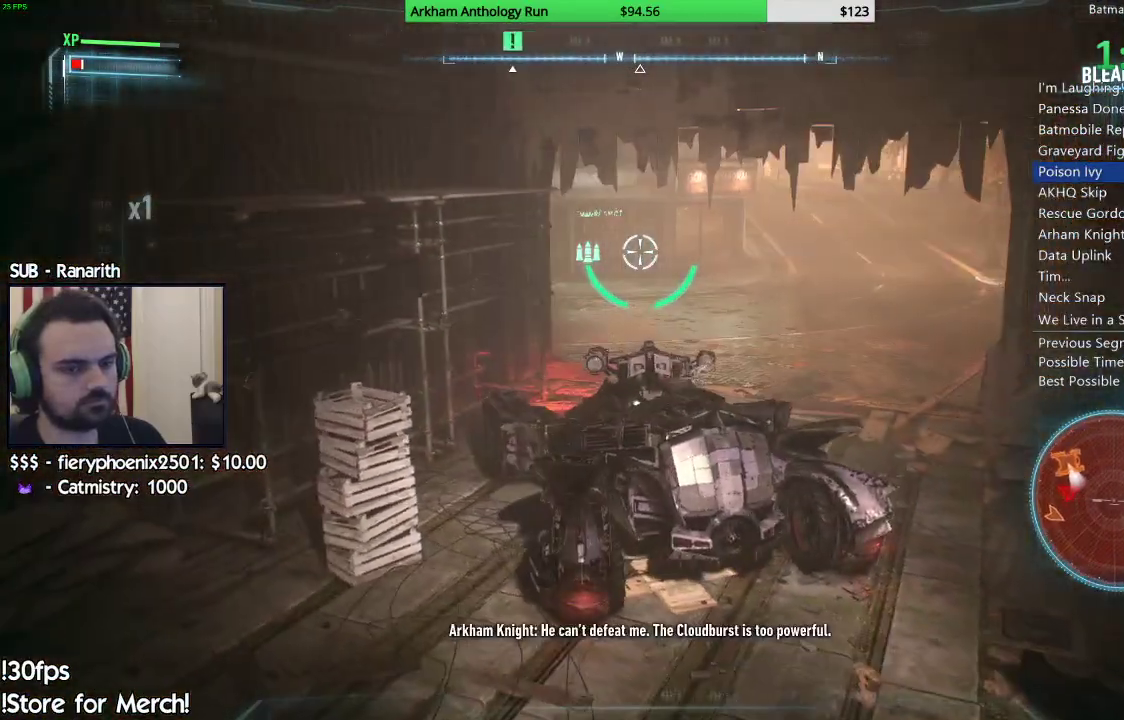
{"buttons": ["L2"], "left_stick": "up", "right_stick": "center", "events": [[333, "left_stick", "up"]]}
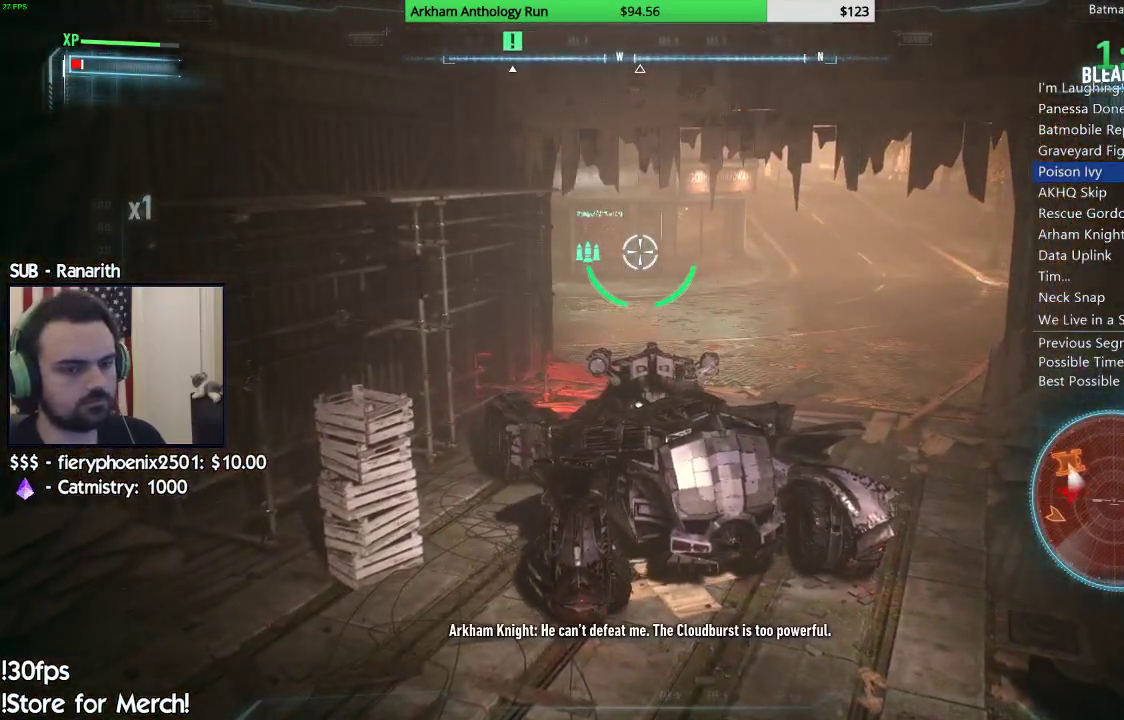
{"buttons": ["L2"], "left_stick": "up-right", "right_stick": "left", "events": [[67, "right_stick", "left"], [133, "left_stick", "up-right"]]}
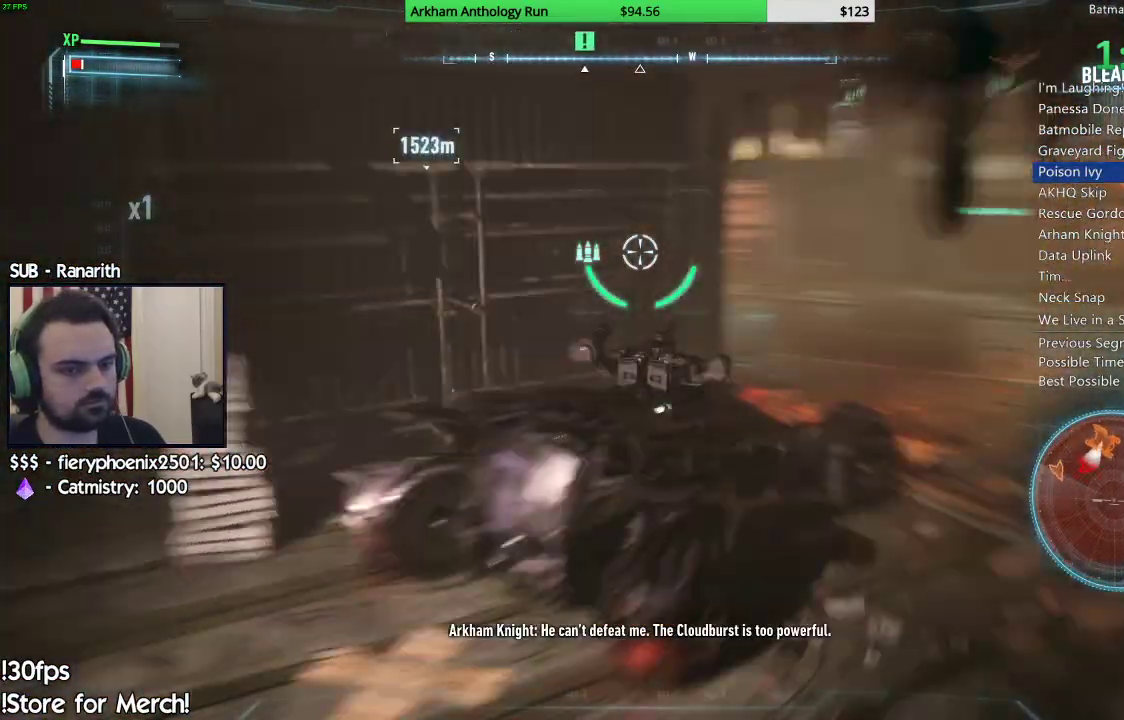
{"buttons": ["L2"], "left_stick": "up-right", "right_stick": "left", "events": []}
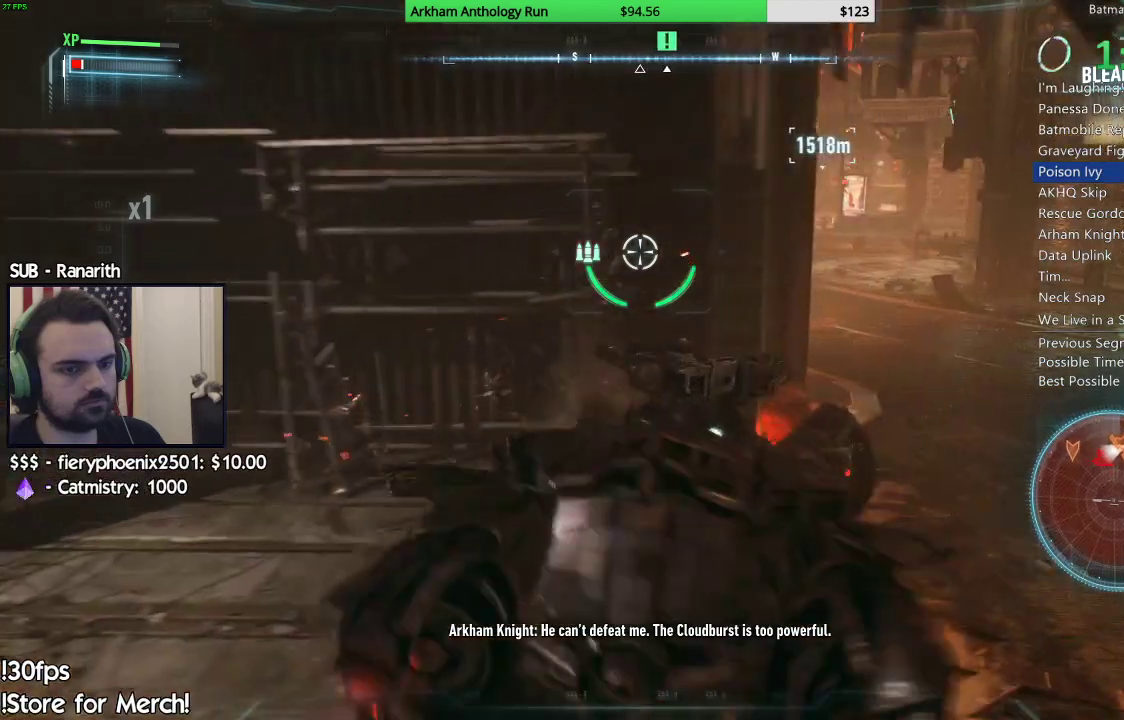
{"buttons": ["L2"], "left_stick": "up-right", "right_stick": "center", "events": [[150, "right_stick", "up-left"], [267, "right_stick", "center"]]}
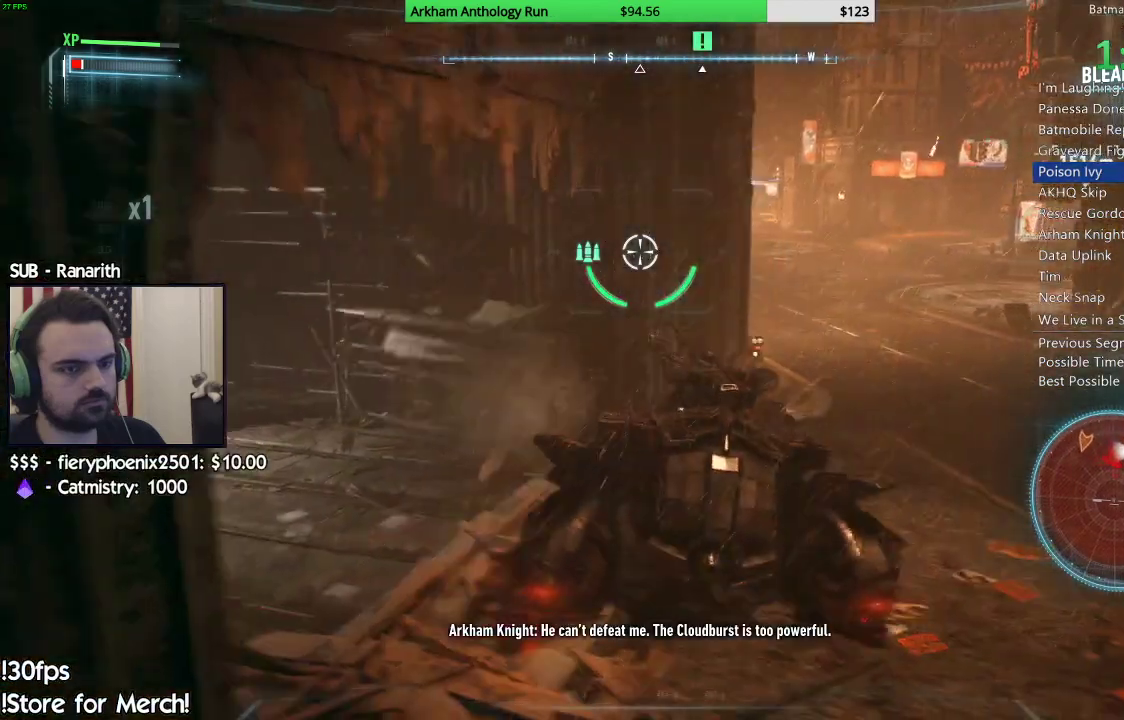
{"buttons": ["L2"], "left_stick": "up-right", "right_stick": "center", "events": []}
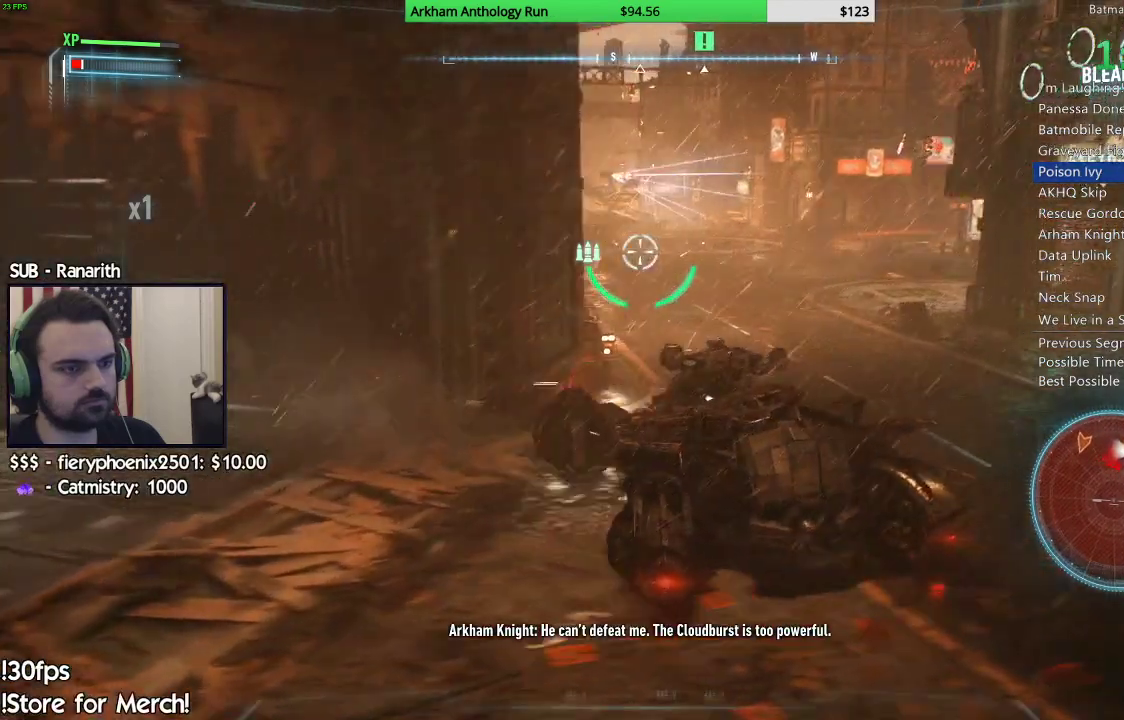
{"buttons": ["L2"], "left_stick": "down-left", "right_stick": "center", "events": [[167, "left_stick", "down-left"]]}
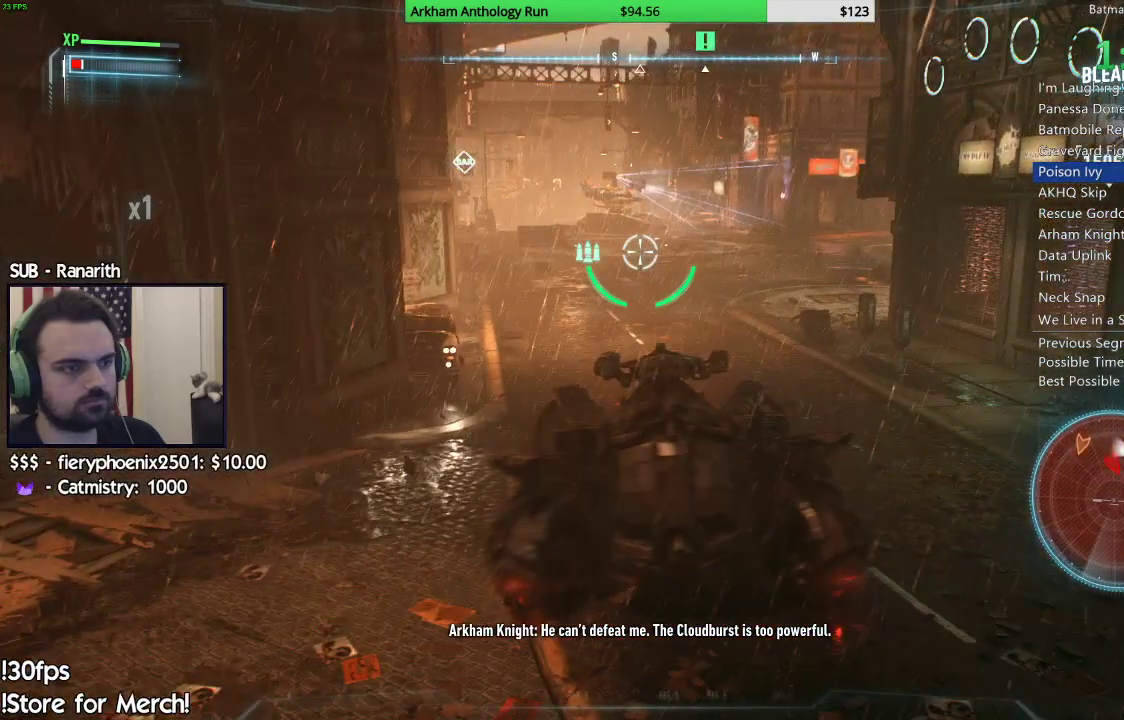
{"buttons": ["L2"], "left_stick": "left", "right_stick": "right", "events": [[17, "left_stick", "left"], [450, "right_stick", "right"]]}
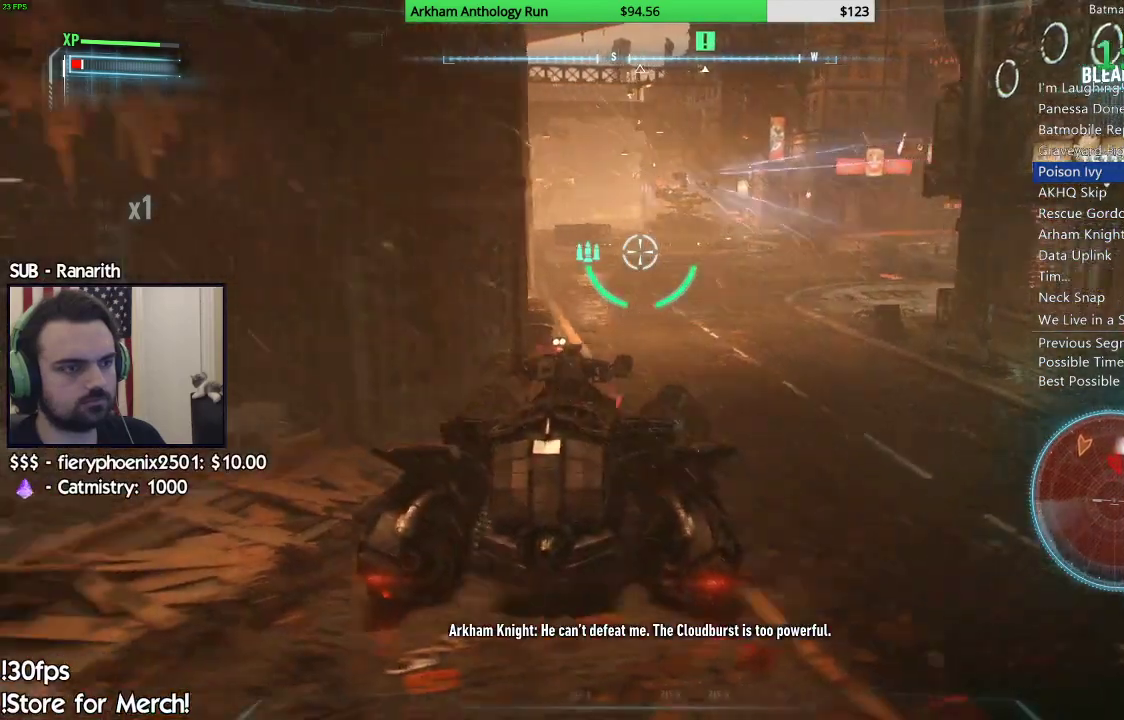
{"buttons": ["L2"], "left_stick": "left", "right_stick": "right", "events": [[67, "right_stick", "center"], [367, "right_stick", "right"]]}
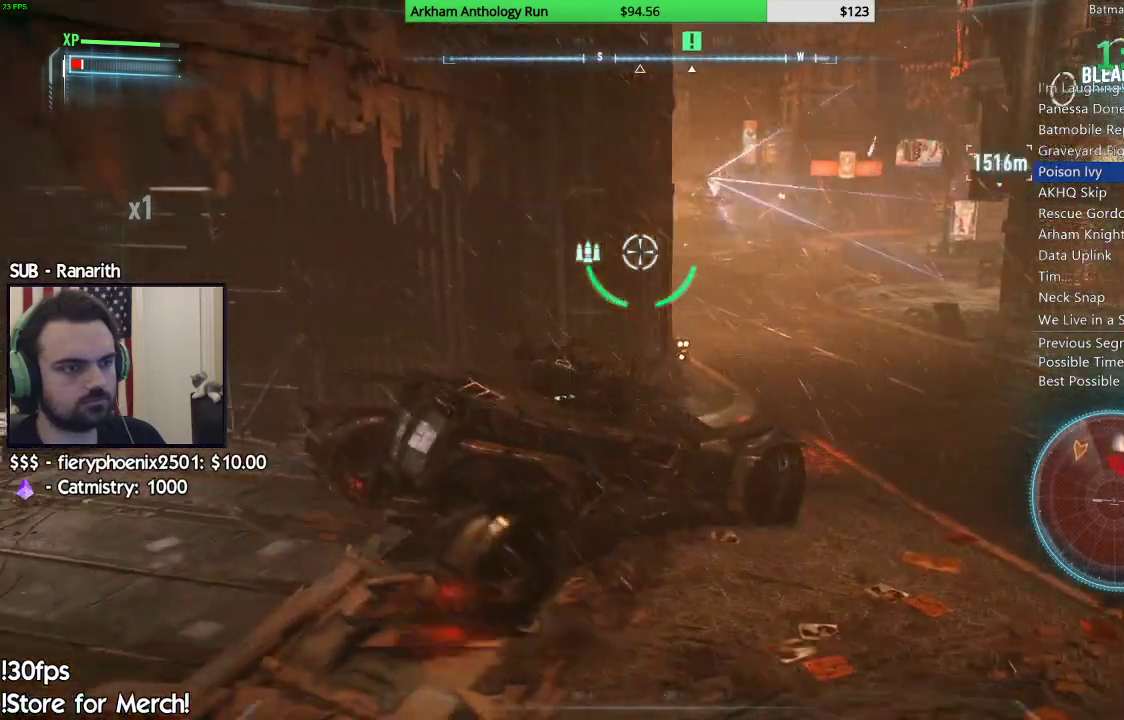
{"buttons": ["L2"], "left_stick": "center", "right_stick": "center", "events": [[50, "right_stick", "center"], [500, "left_stick", "center"]]}
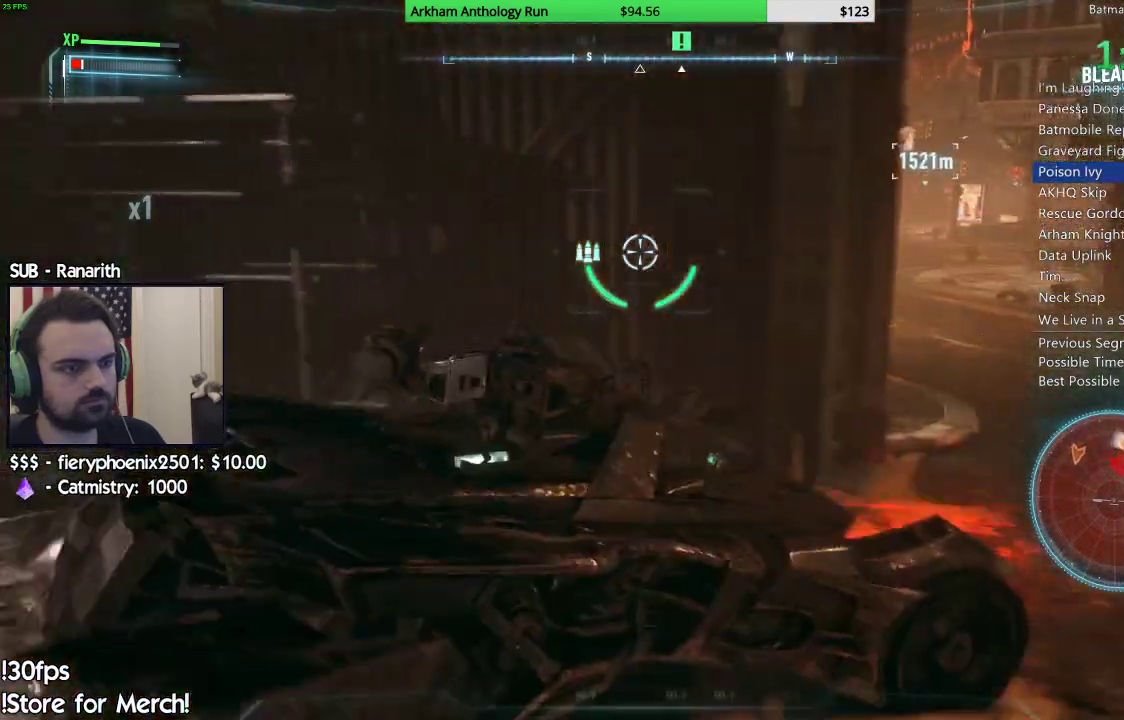
{"buttons": ["L2"], "left_stick": "center", "right_stick": "center", "events": [[100, "left_stick", "right"], [333, "left_stick", "center"]]}
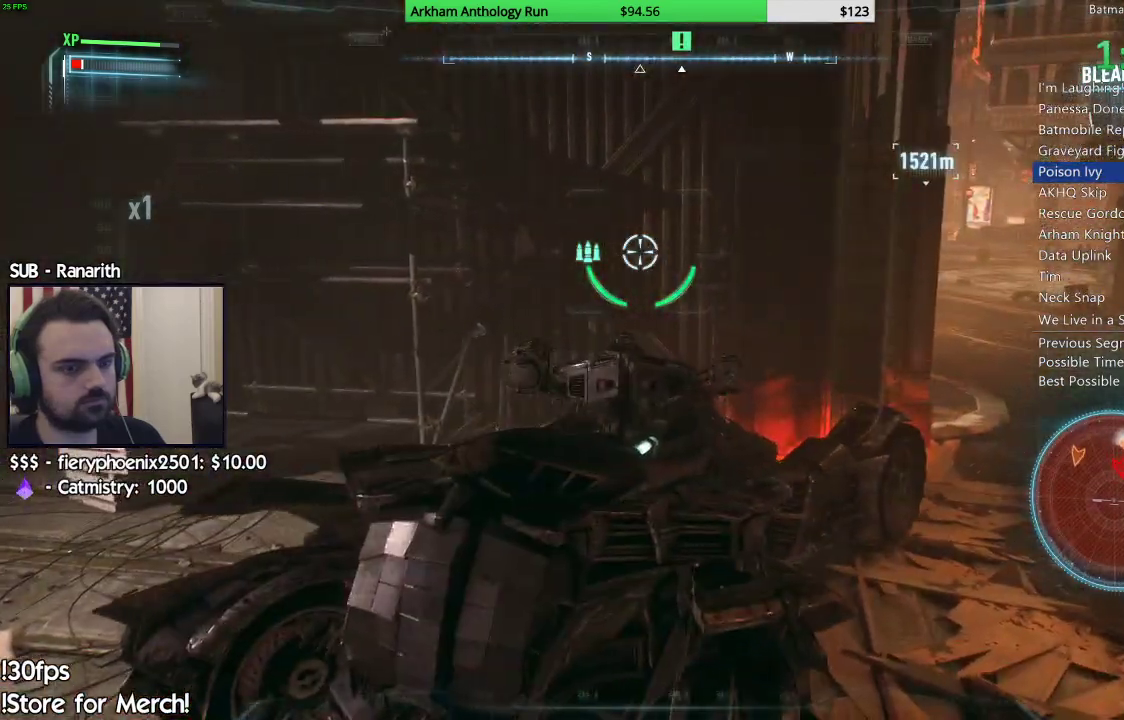
{"buttons": ["L2"], "left_stick": "center", "right_stick": "left", "events": [[83, "right_stick", "left"], [333, "right_stick", "center"], [500, "right_stick", "left"]]}